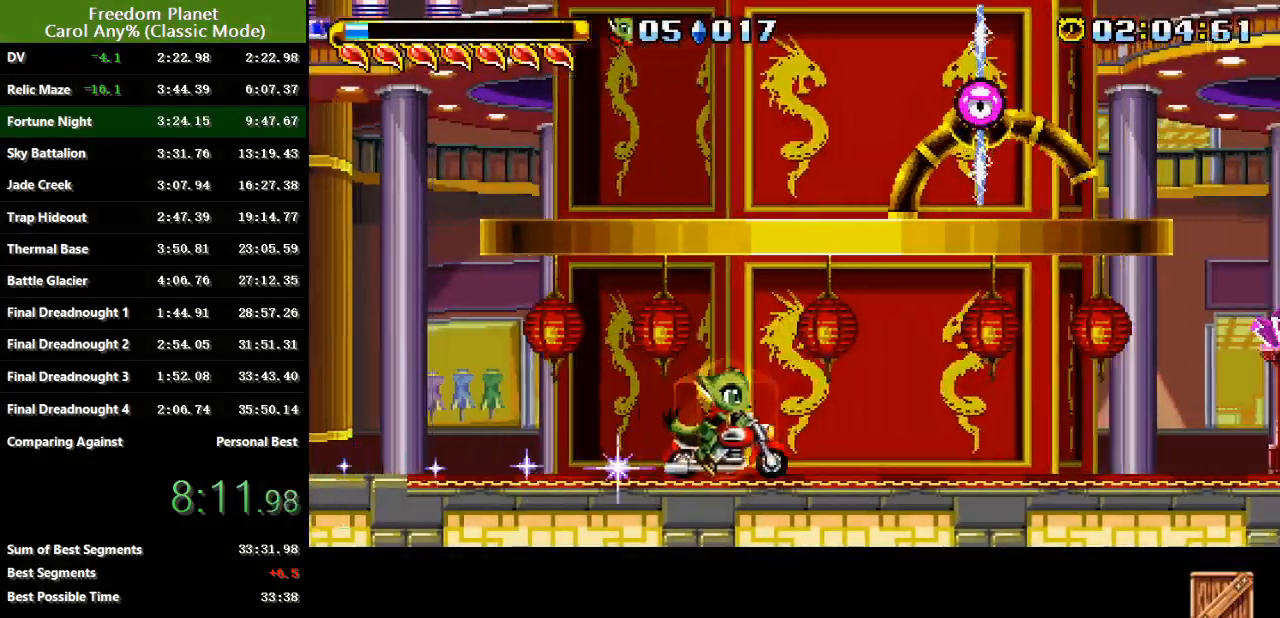
Gameplay with keyboard; each line is a JSON object with the keys held at the frame after it. "events" lists presses ("down") and releases ("up") of "atk", "down", "jump", "left", "pausa", "right", "sp" and "up" between this image and that frame as [ms after this image, input, new state], when the widget could be followed in between. No other keys are recorded. Mouse input is not recorded. Key names are as the overlay labels them; some are game actions (e.g. jump) rather than physical keys.
{"keys": ["jump", "right", "sp"], "events": [[317, "sp", "down"], [383, "jump", "down"]]}
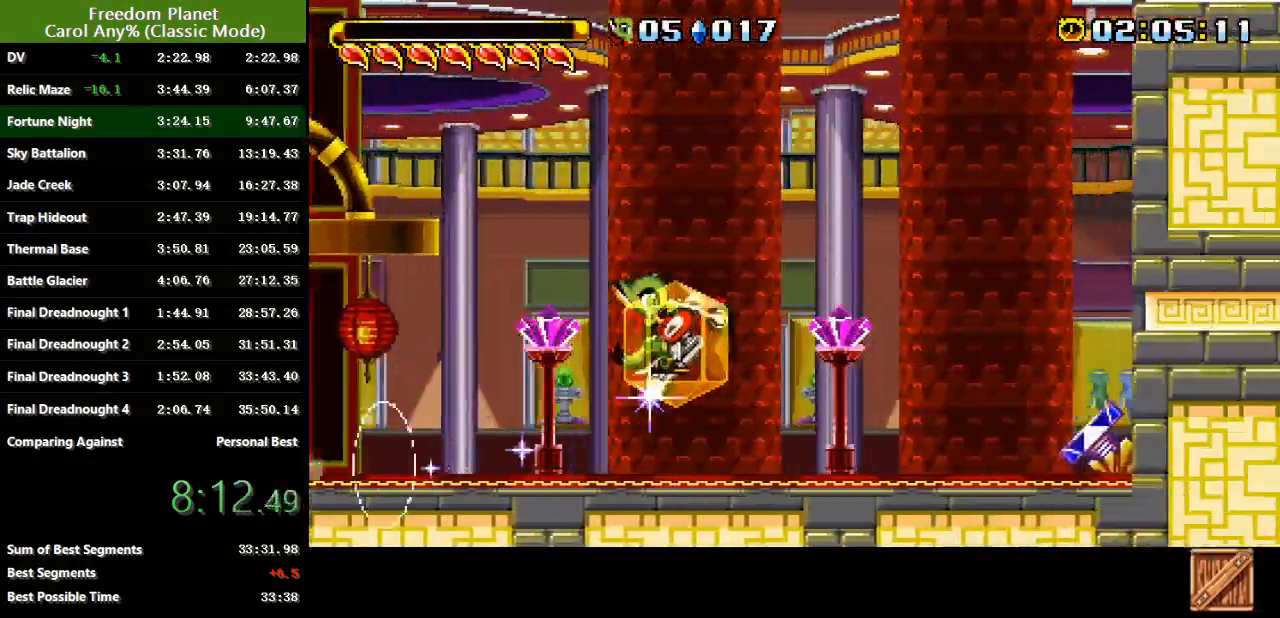
{"keys": ["right", "sp"], "events": [[83, "jump", "up"], [150, "jump", "down"], [300, "jump", "up"]]}
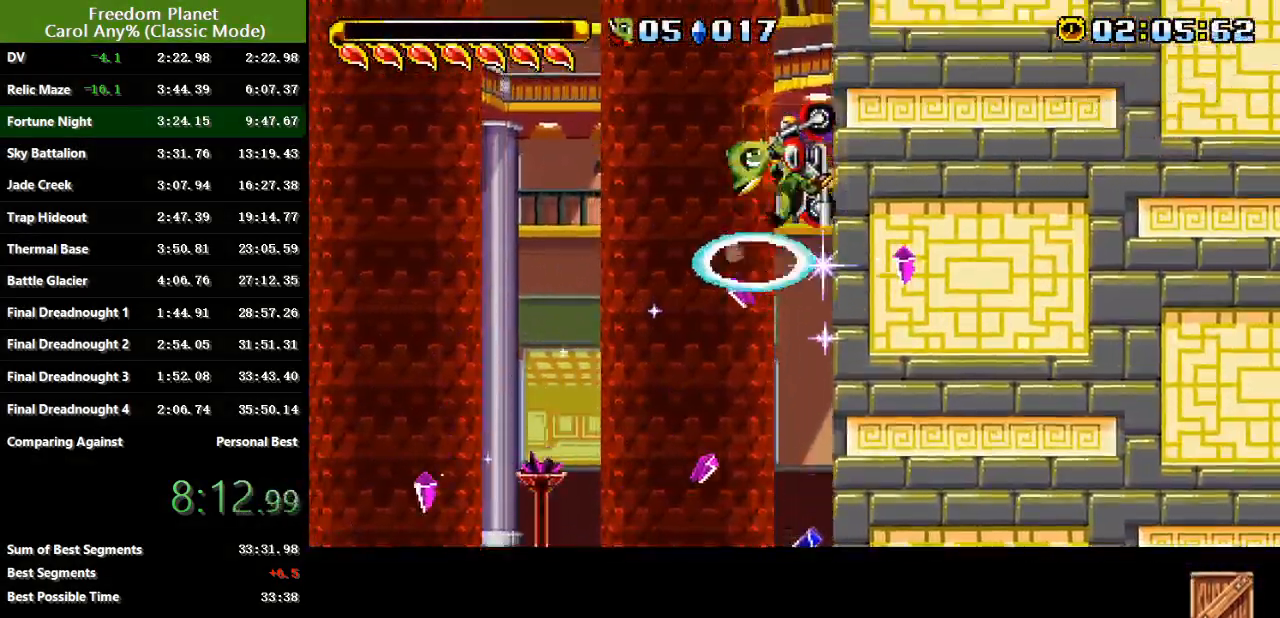
{"keys": ["jump", "sp"], "events": [[500, "jump", "down"], [500, "right", "up"]]}
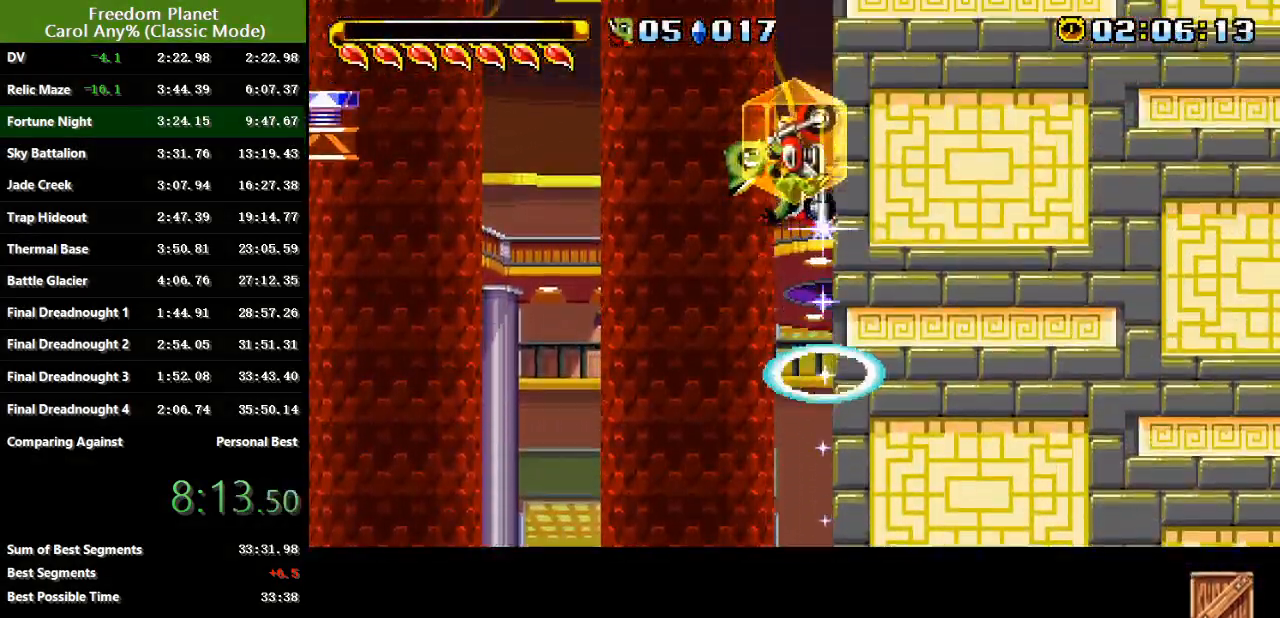
{"keys": ["right", "sp"], "events": [[33, "sp", "up"], [67, "jump", "up"], [67, "right", "down"], [134, "jump", "down"], [334, "jump", "up"], [334, "sp", "down"]]}
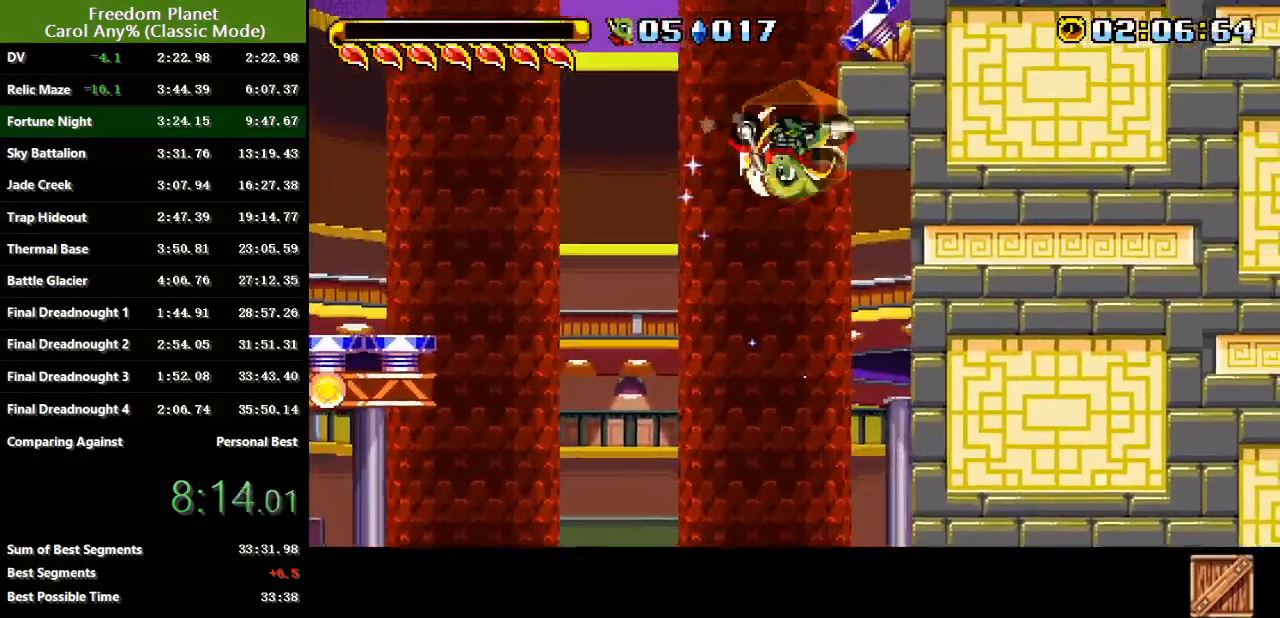
{"keys": ["right", "sp"], "events": [[200, "jump", "down"], [333, "jump", "up"]]}
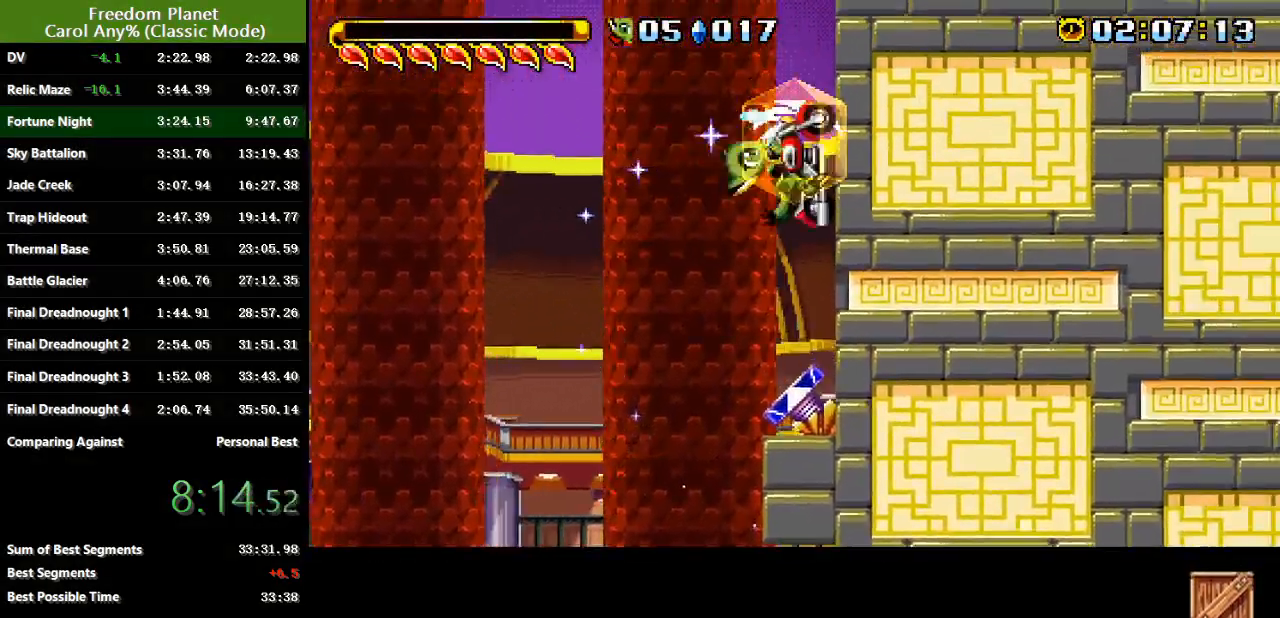
{"keys": ["jump", "left"], "events": [[117, "jump", "down"], [117, "sp", "up"], [150, "left", "down"], [150, "right", "up"]]}
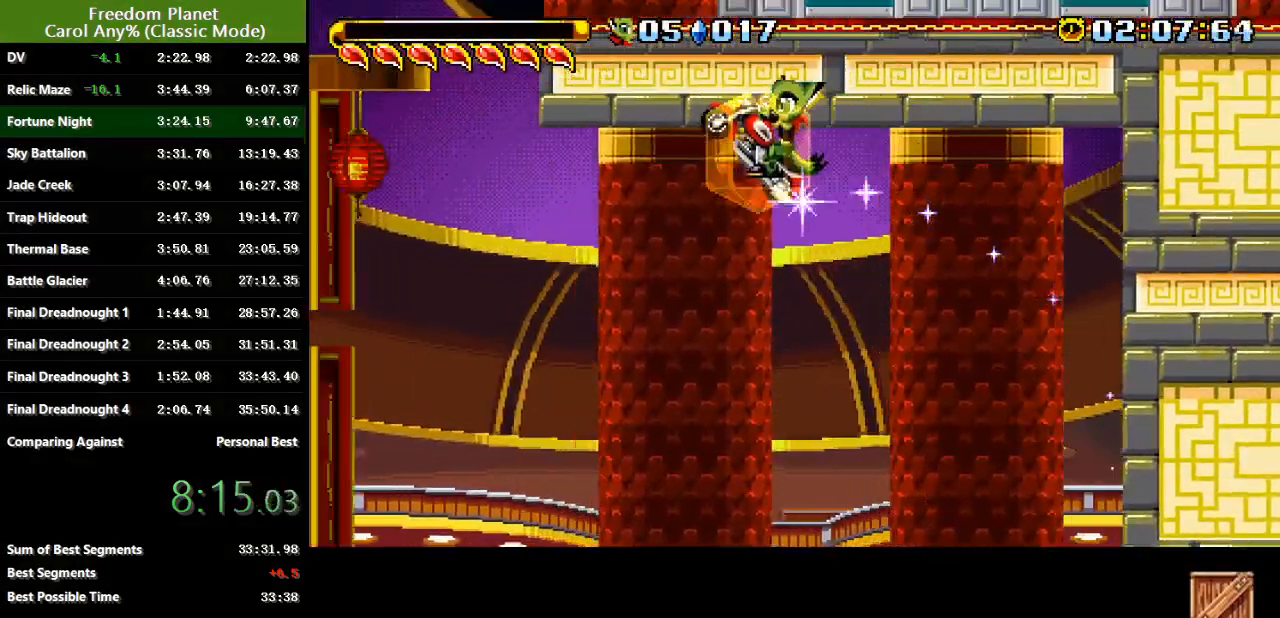
{"keys": ["right"], "events": [[16, "jump", "up"], [50, "left", "up"], [83, "jump", "down"], [116, "right", "down"], [483, "jump", "up"]]}
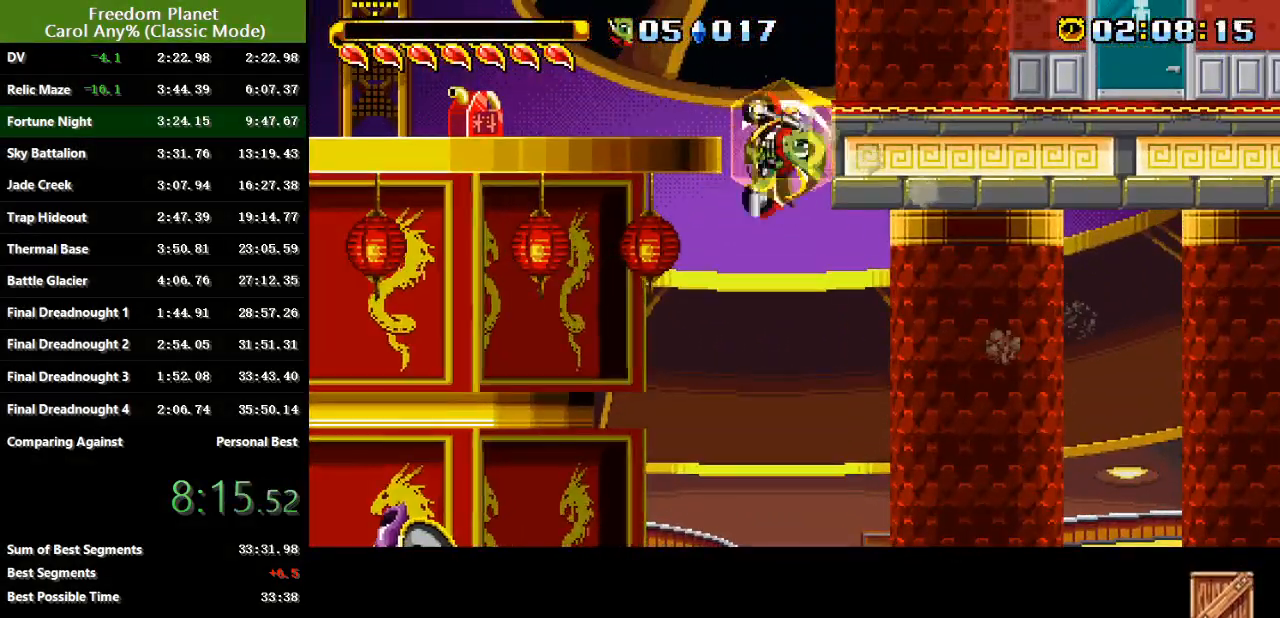
{"keys": ["right", "sp"], "events": [[17, "sp", "down"]]}
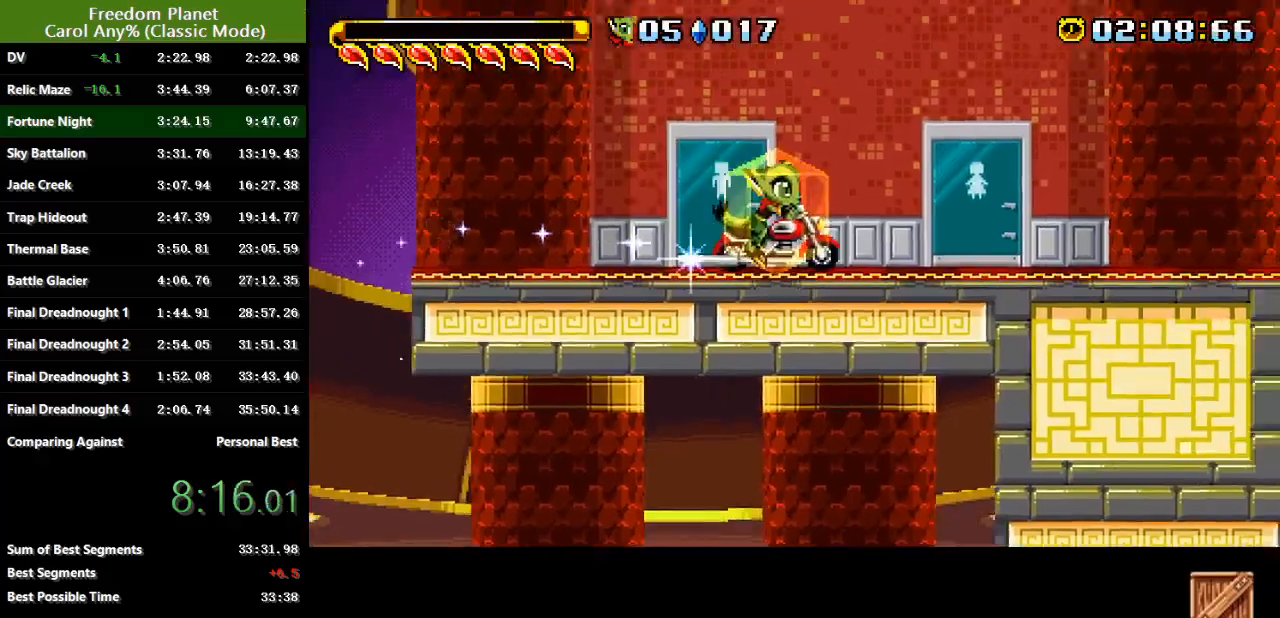
{"keys": ["right", "sp"], "events": [[50, "sp", "up"], [133, "sp", "down"], [467, "sp", "up"], [500, "sp", "down"]]}
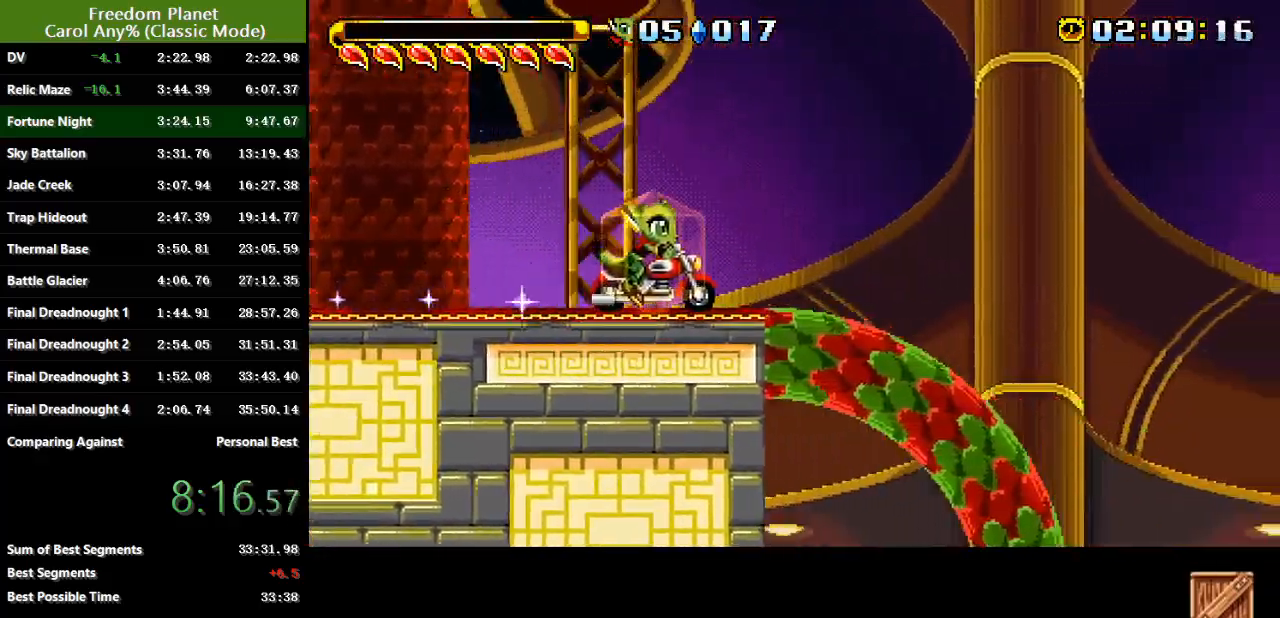
{"keys": ["right"], "events": [[467, "sp", "up"]]}
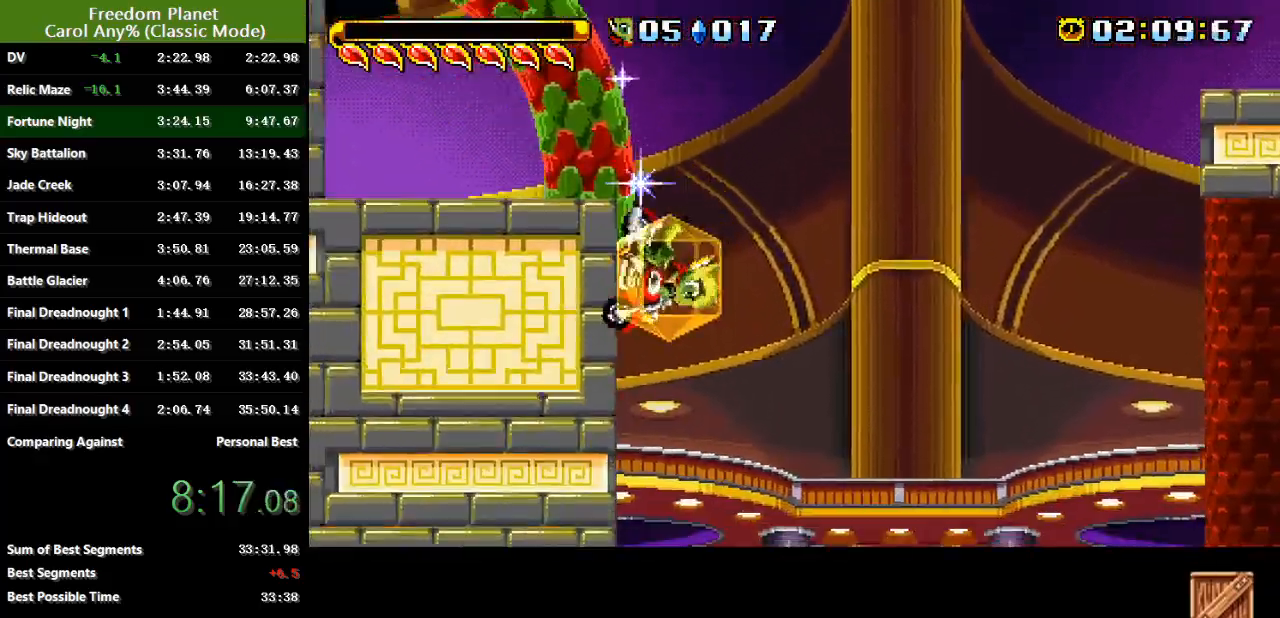
{"keys": ["right"], "events": [[33, "sp", "down"], [467, "sp", "up"]]}
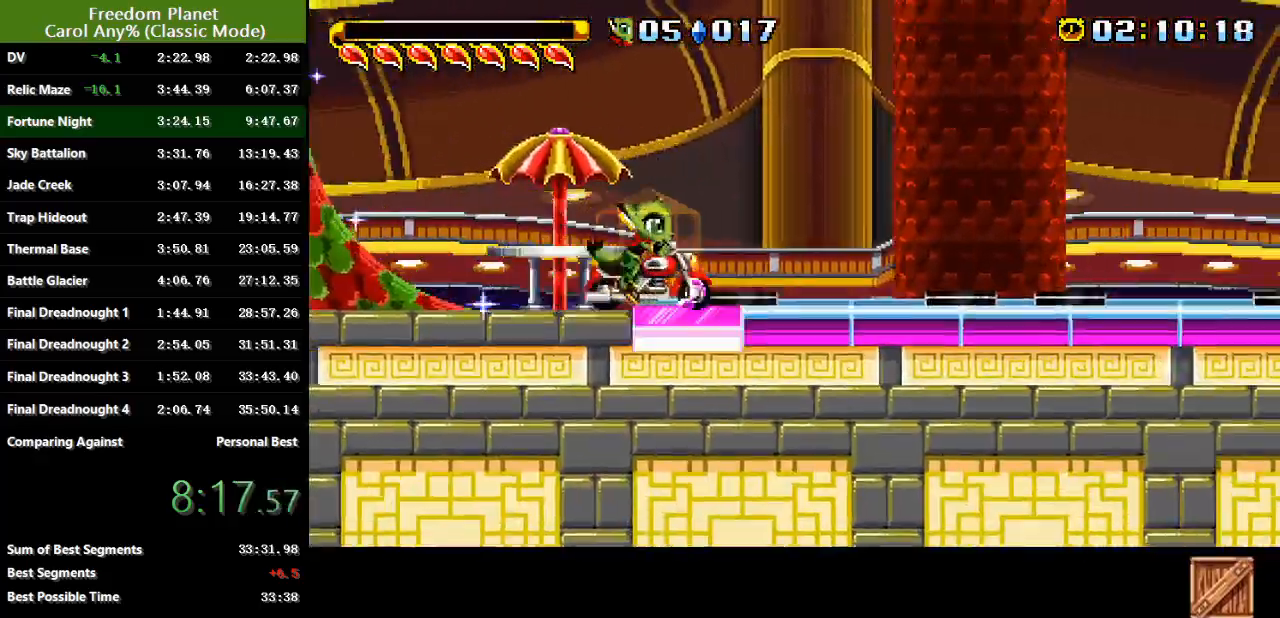
{"keys": ["right", "sp"], "events": [[33, "sp", "down"], [400, "sp", "up"], [484, "sp", "down"]]}
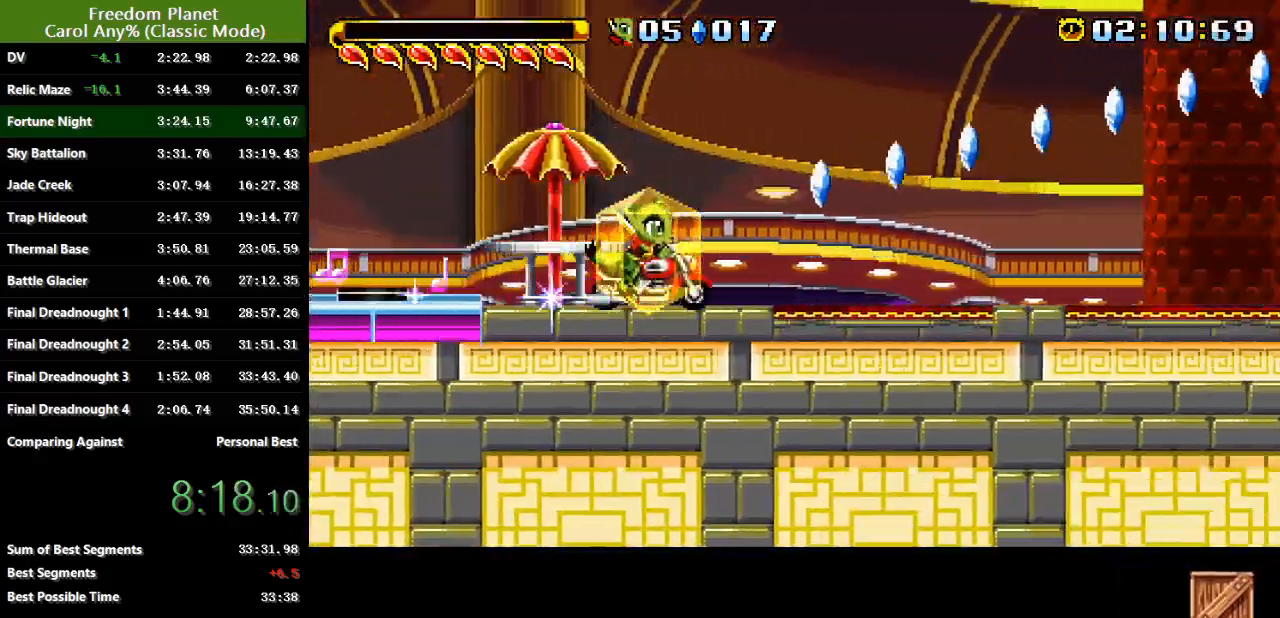
{"keys": ["right", "sp"], "events": [[417, "sp", "up"], [483, "sp", "down"]]}
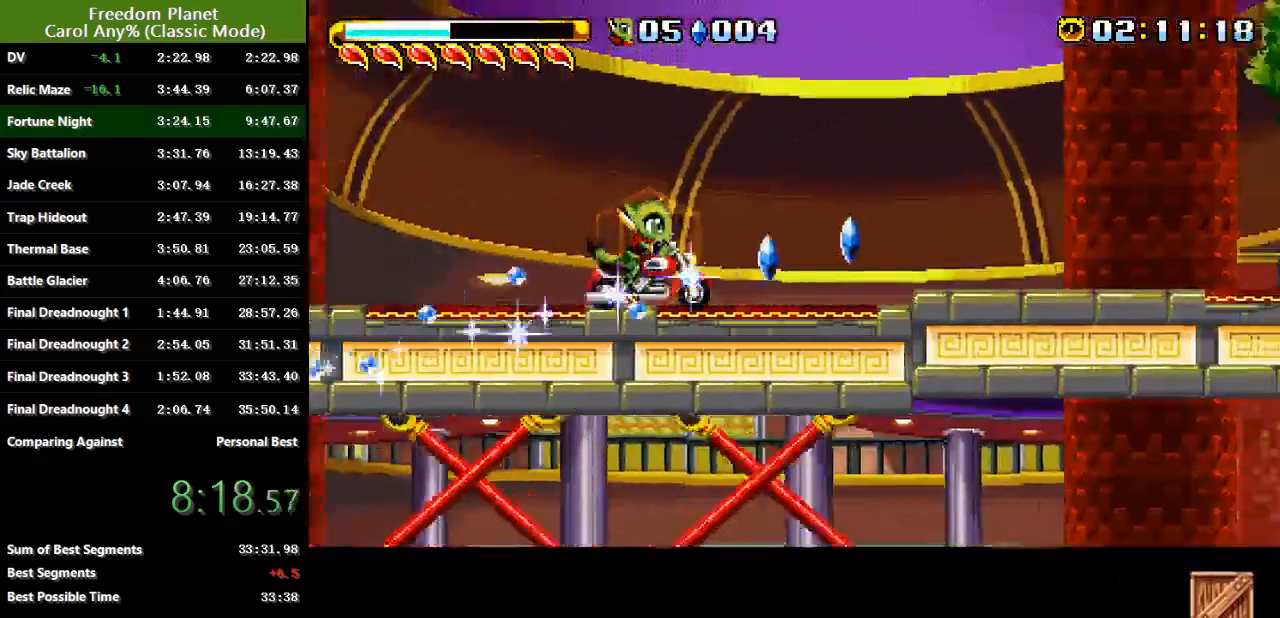
{"keys": ["right"], "events": [[501, "sp", "up"]]}
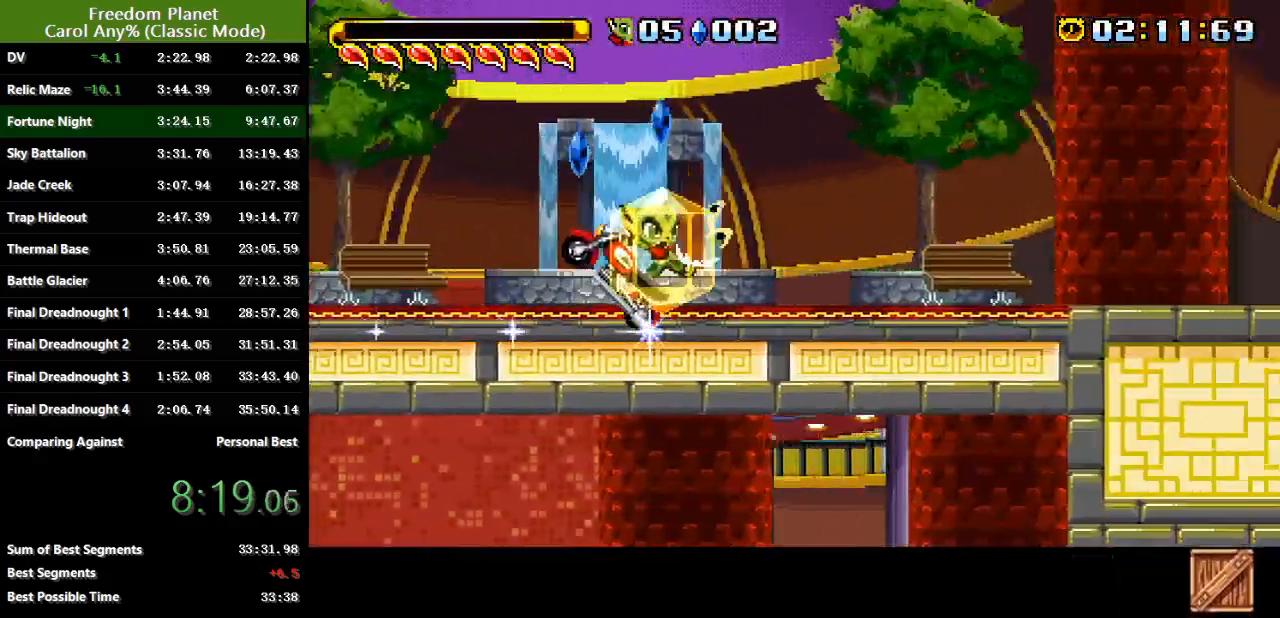
{"keys": ["jump", "right", "sp"], "events": [[300, "sp", "down"], [350, "jump", "down"]]}
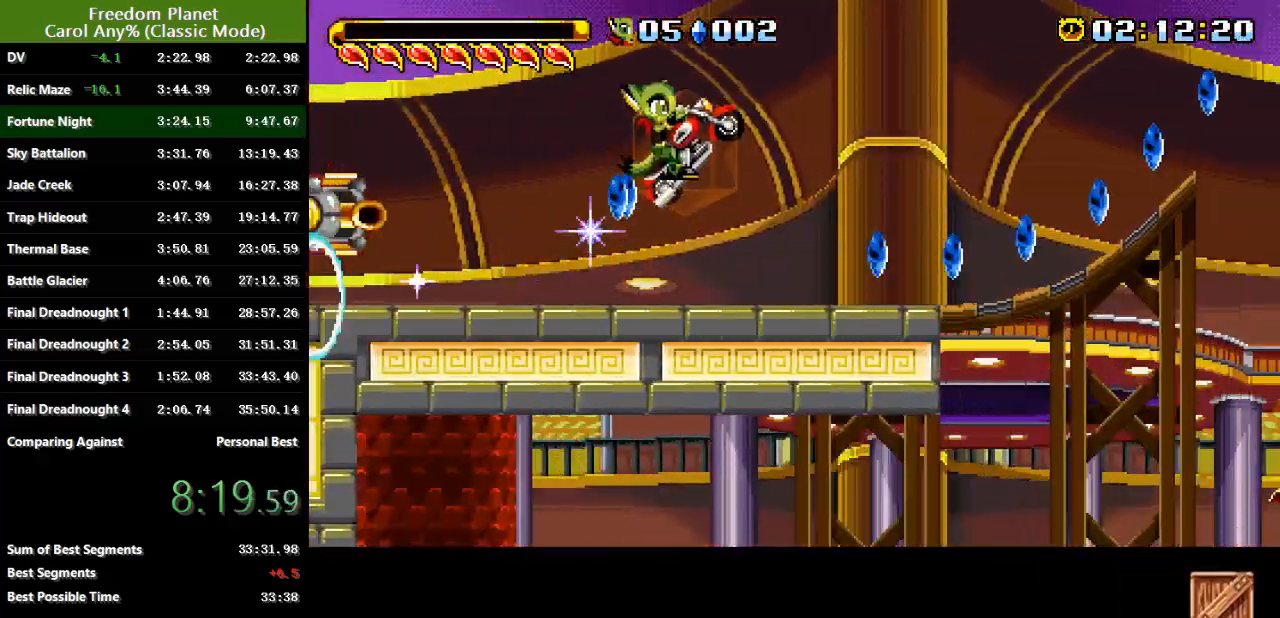
{"keys": ["jump", "right", "sp"], "events": []}
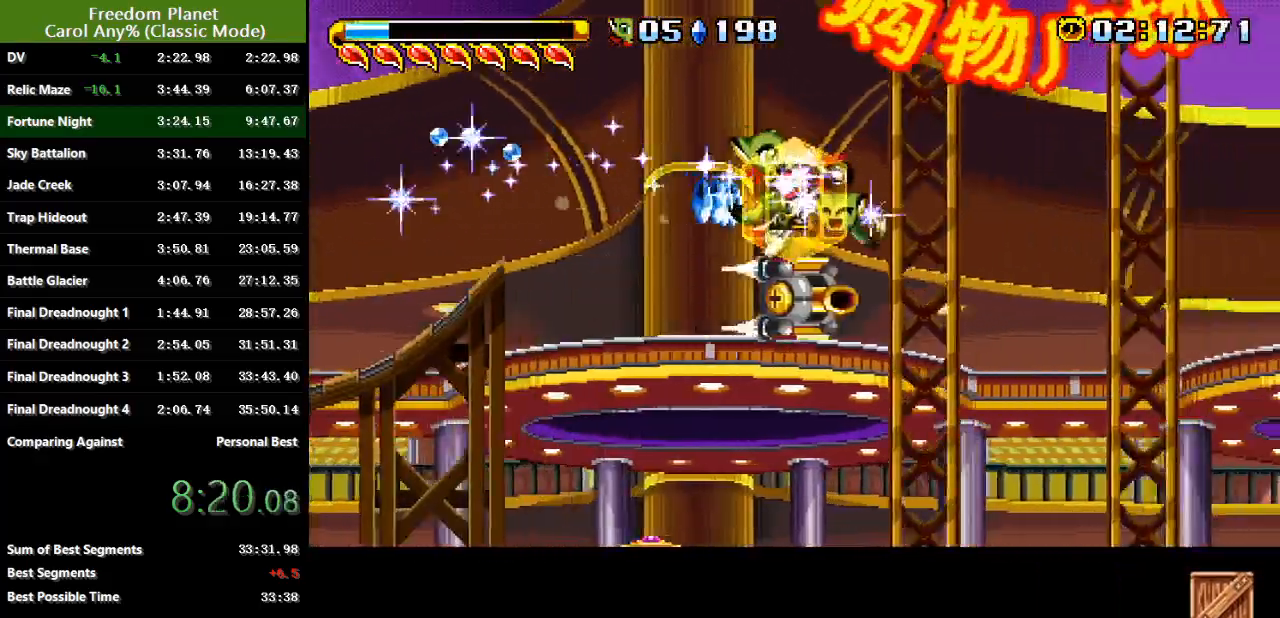
{"keys": ["right"], "events": [[17, "jump", "up"], [183, "sp", "up"]]}
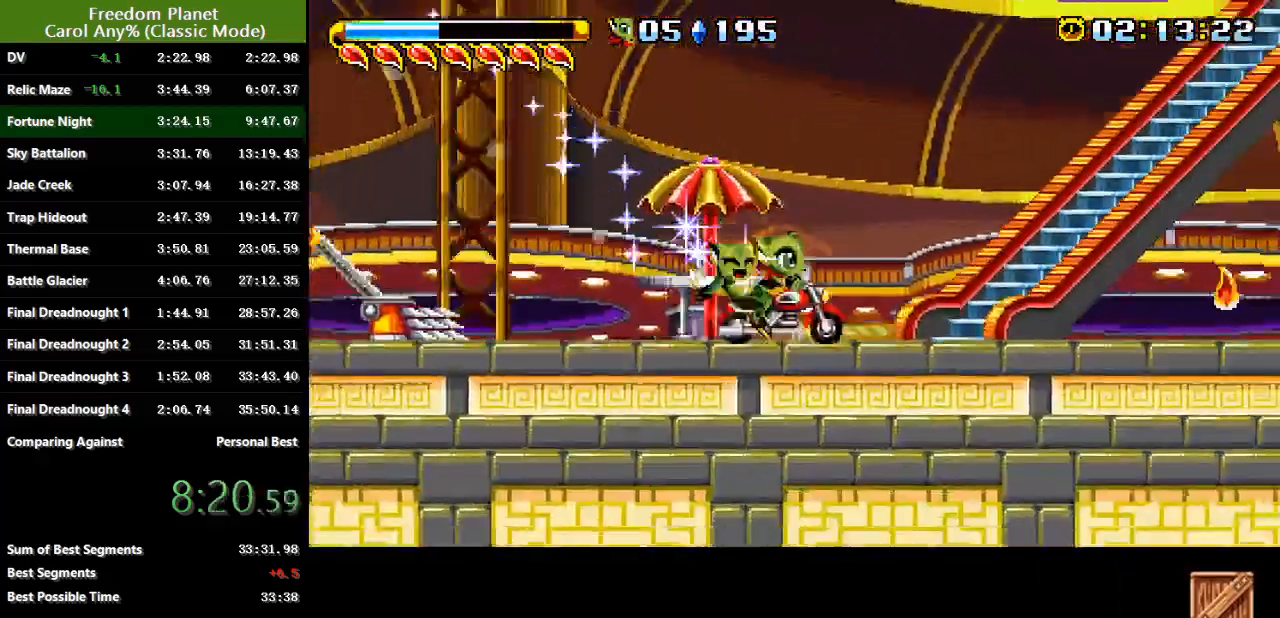
{"keys": ["right"], "events": [[50, "sp", "down"], [267, "sp", "up"]]}
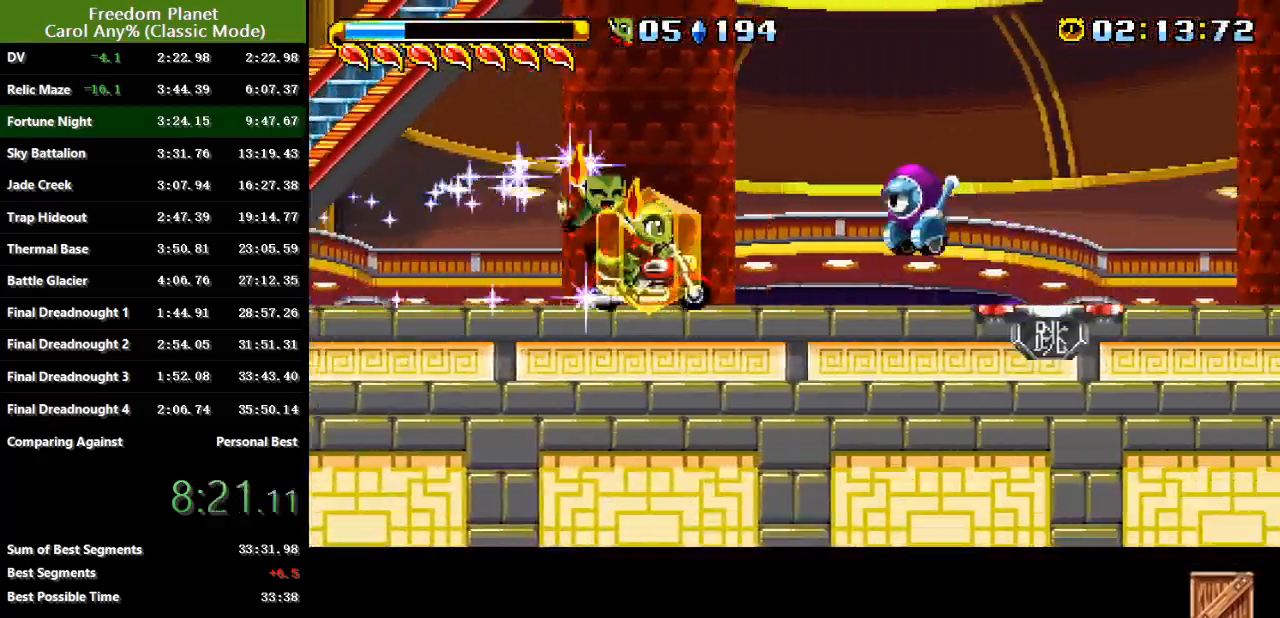
{"keys": ["right"], "events": [[267, "jump", "down"], [367, "jump", "up"]]}
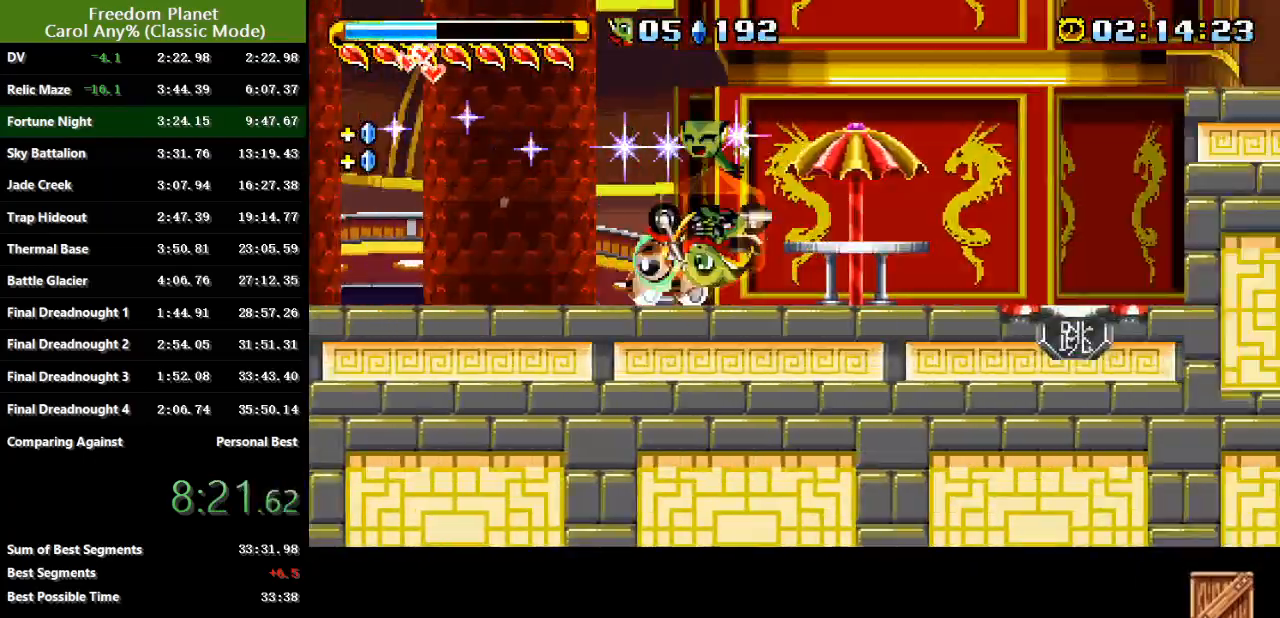
{"keys": ["right", "sp"], "events": [[101, "atk", "down"], [267, "jump", "down"], [301, "atk", "up"], [367, "sp", "down"], [401, "jump", "up"]]}
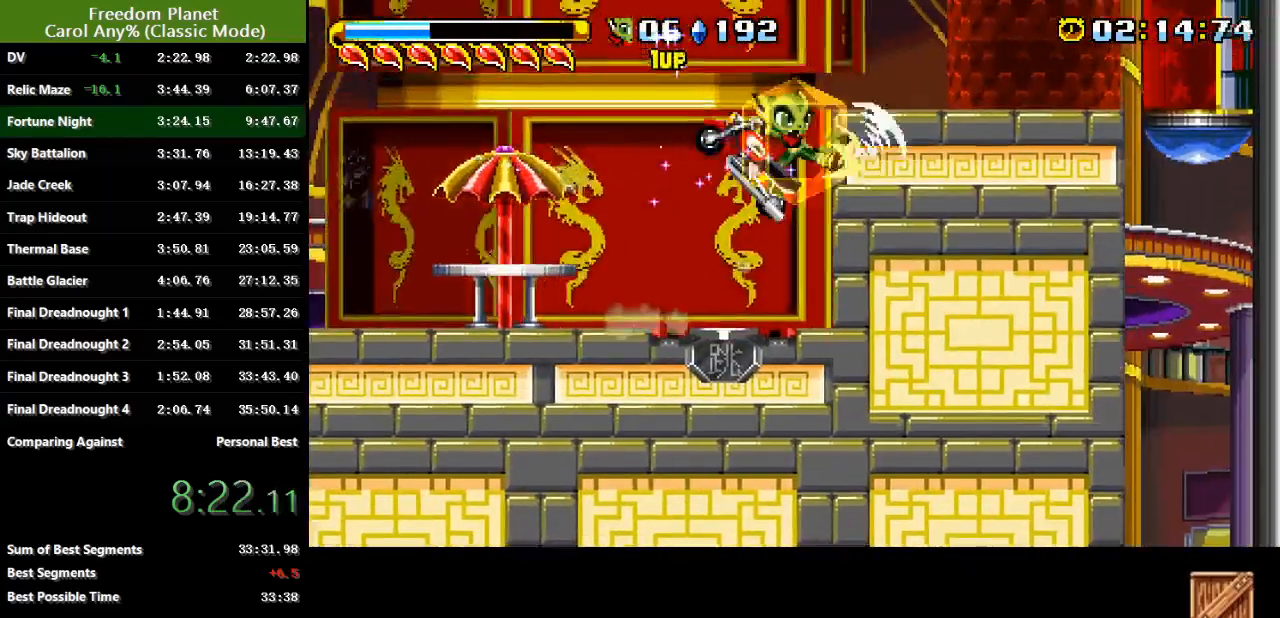
{"keys": ["right", "sp"], "events": []}
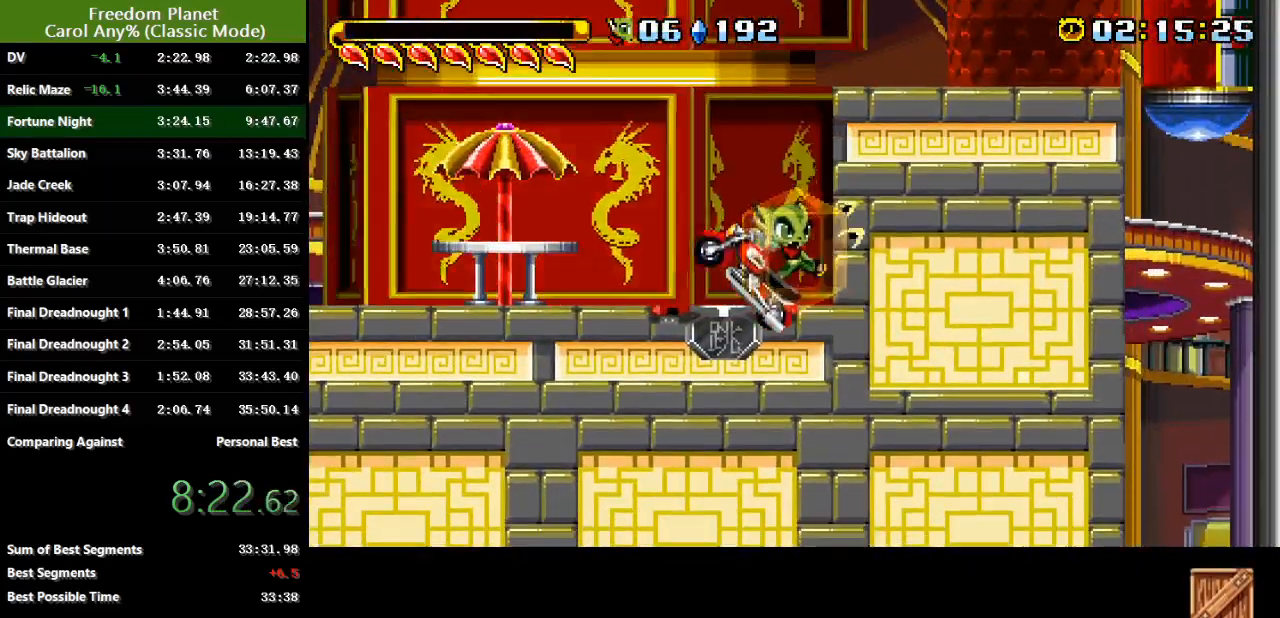
{"keys": ["right", "sp"], "events": [[151, "jump", "down"], [317, "jump", "up"]]}
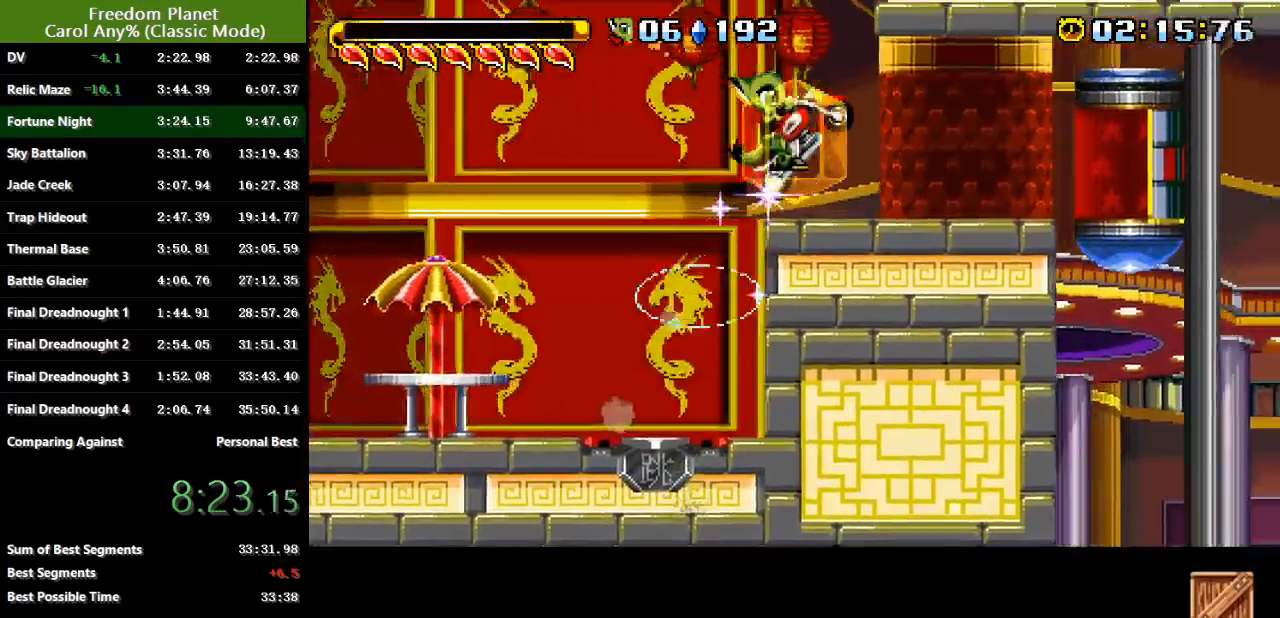
{"keys": ["right", "sp"], "events": [[217, "sp", "up"], [284, "sp", "down"]]}
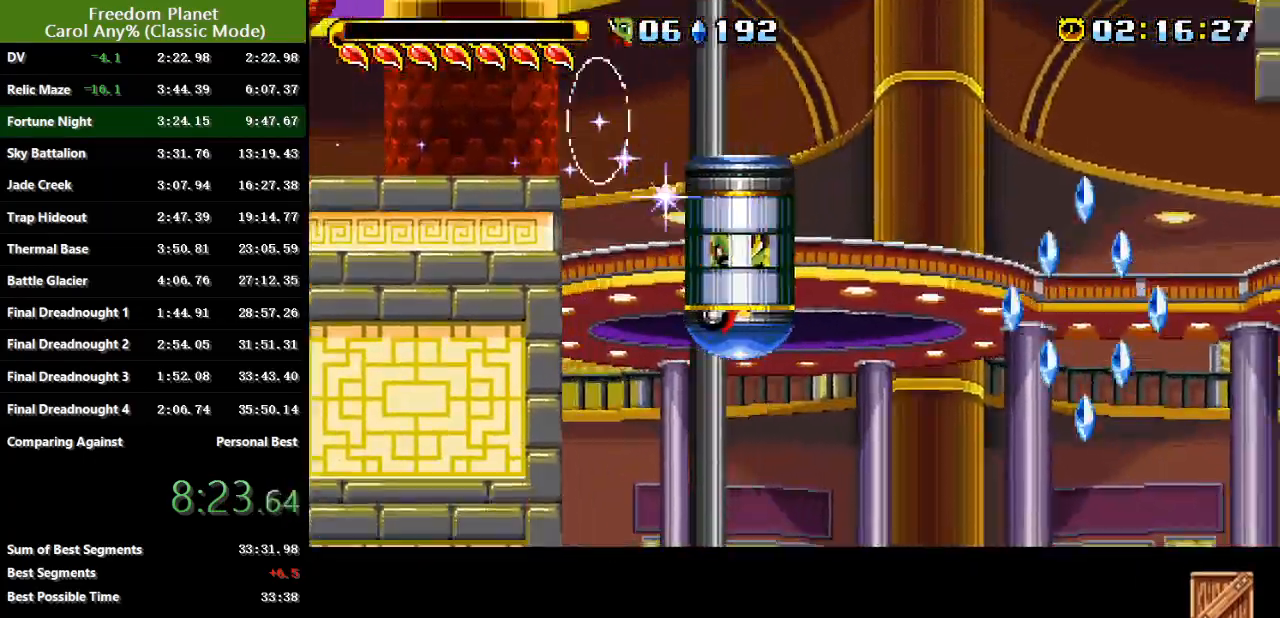
{"keys": ["right", "sp"], "events": [[184, "sp", "up"], [284, "sp", "down"]]}
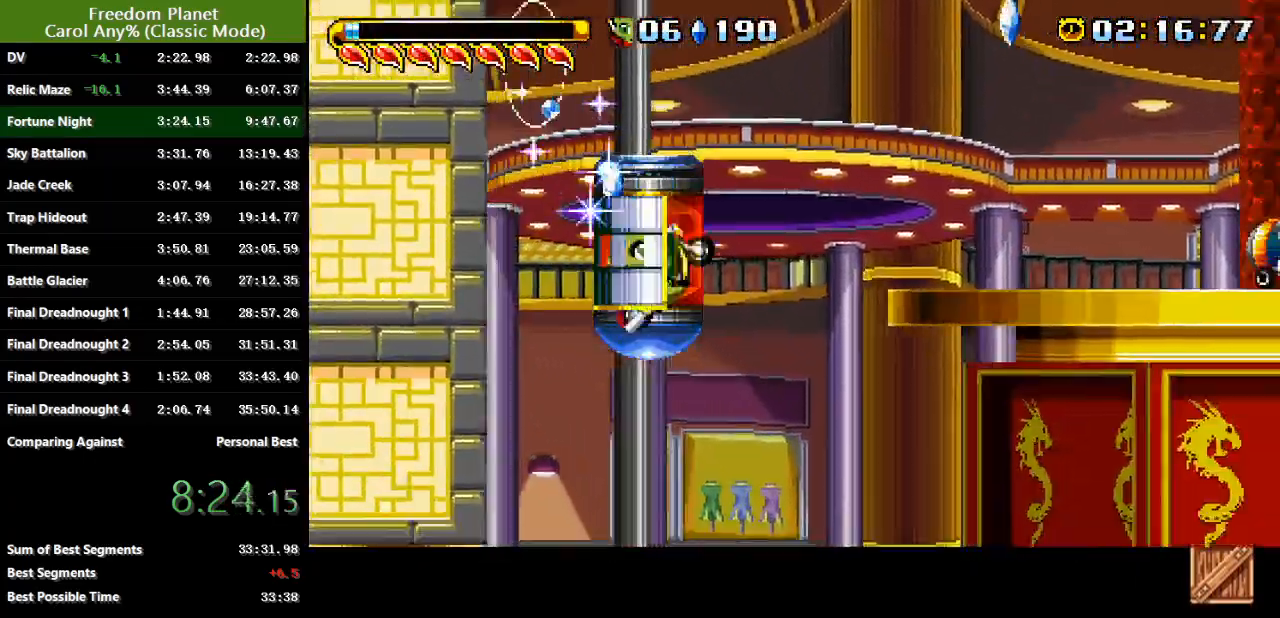
{"keys": ["right"], "events": [[434, "sp", "up"]]}
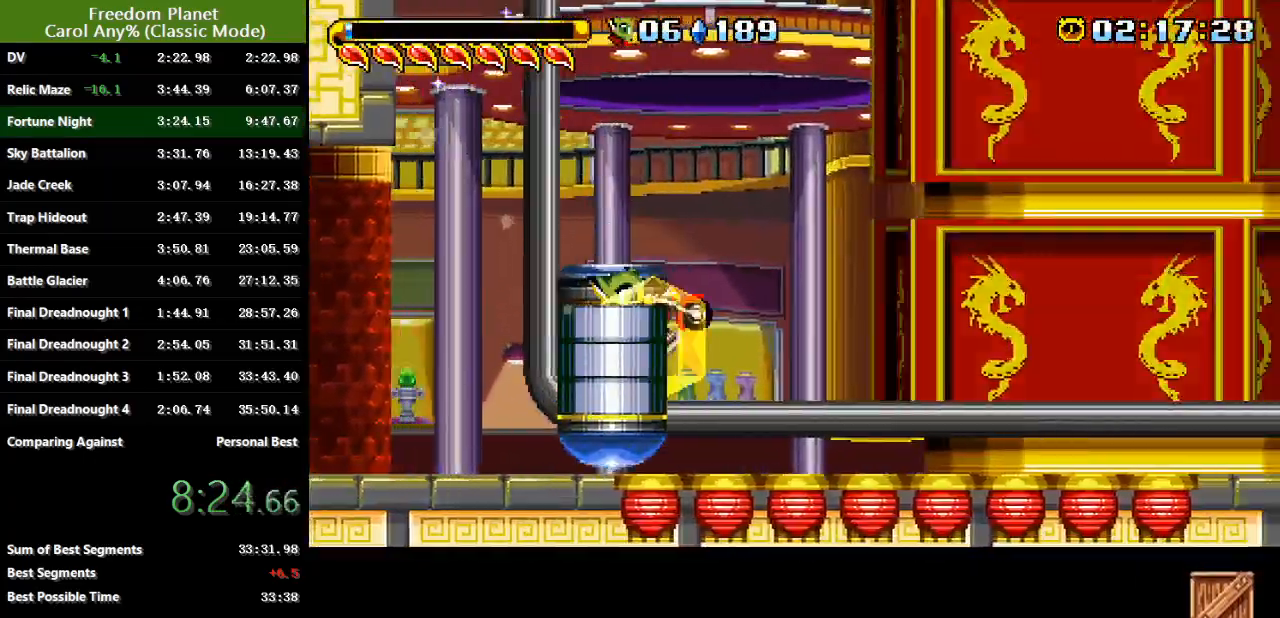
{"keys": ["jump", "right", "sp"], "events": [[301, "sp", "down"], [367, "jump", "down"]]}
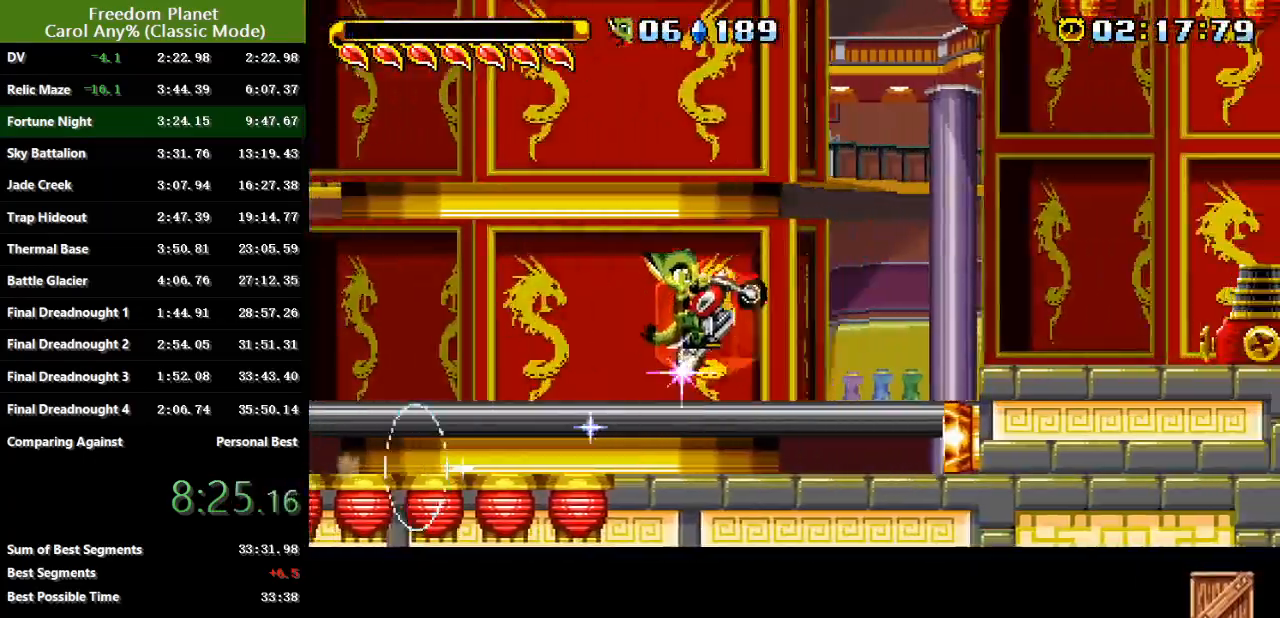
{"keys": ["jump", "right", "sp"], "events": [[133, "jump", "up"], [167, "sp", "up"], [467, "sp", "down"], [500, "jump", "down"]]}
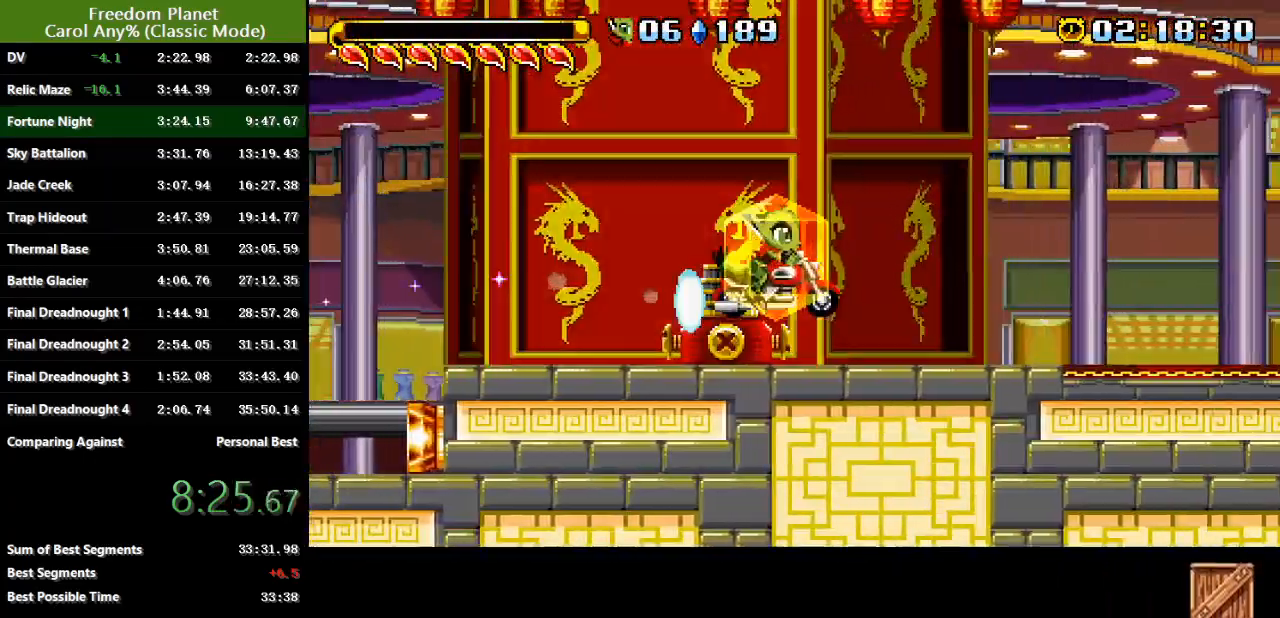
{"keys": ["right", "sp"], "events": [[201, "jump", "up"], [267, "jump", "down"], [384, "jump", "up"]]}
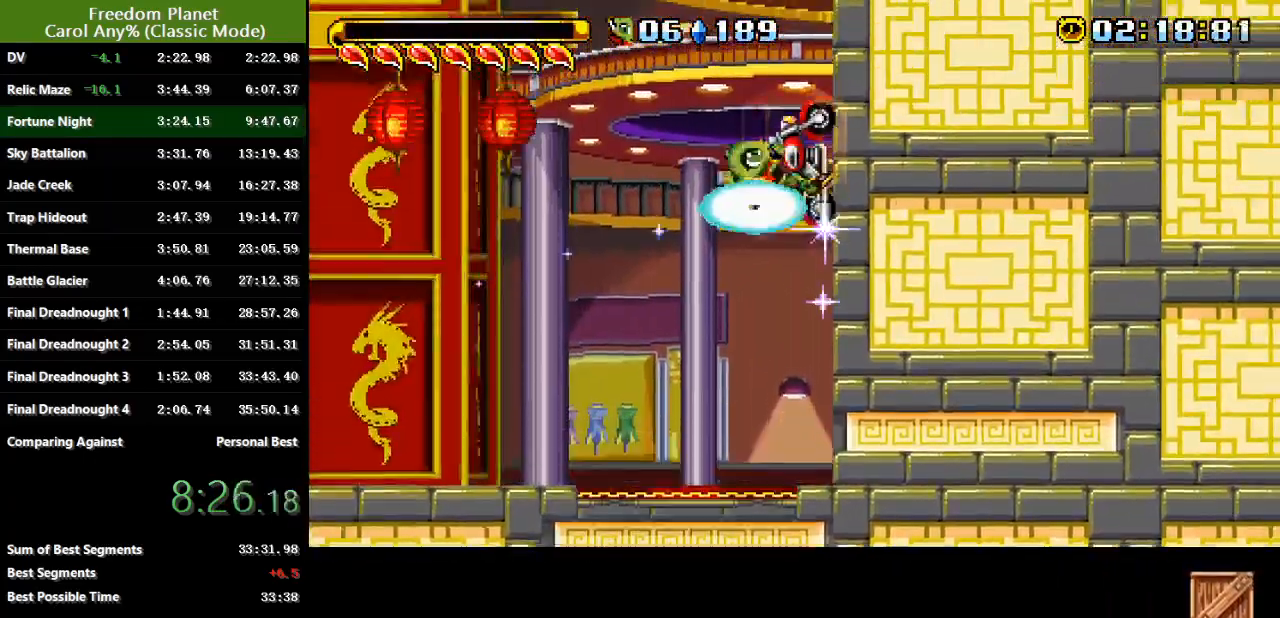
{"keys": ["jump"], "events": [[317, "sp", "up"], [350, "right", "up"], [417, "jump", "down"]]}